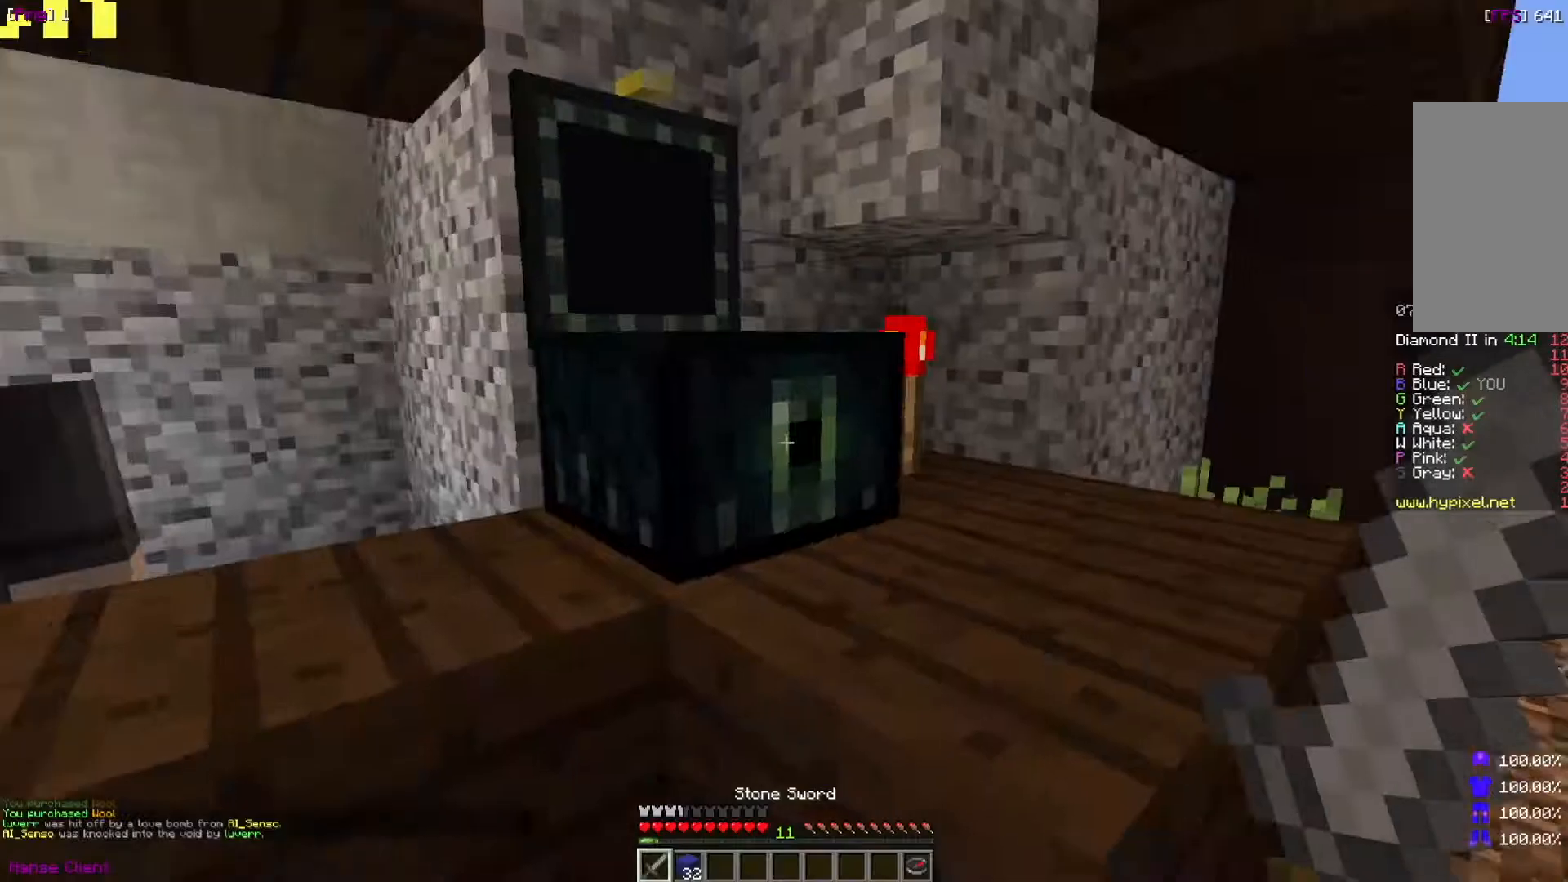
Gameplay with keyboard and mouse; each line is a JSON object with the keys and mouse buttons held at the frame after it. "events" lists presses ("down") and releases ("up") of "a", "d", "s", "w", "mouse_left" and "mouse_right" between this image and that frame as [ms after this image, input, new state], when the widget could be followed in between. "mouse_left", "mouse_right" = the "left", "right" buttons of the "mouse" list. No other keys are recorded. Fast repeated clicks can show as one long hold. Mouse movement is not recorded.
{"keys": [], "mouse": [], "events": [[267, "d", "down"], [467, "d", "up"]]}
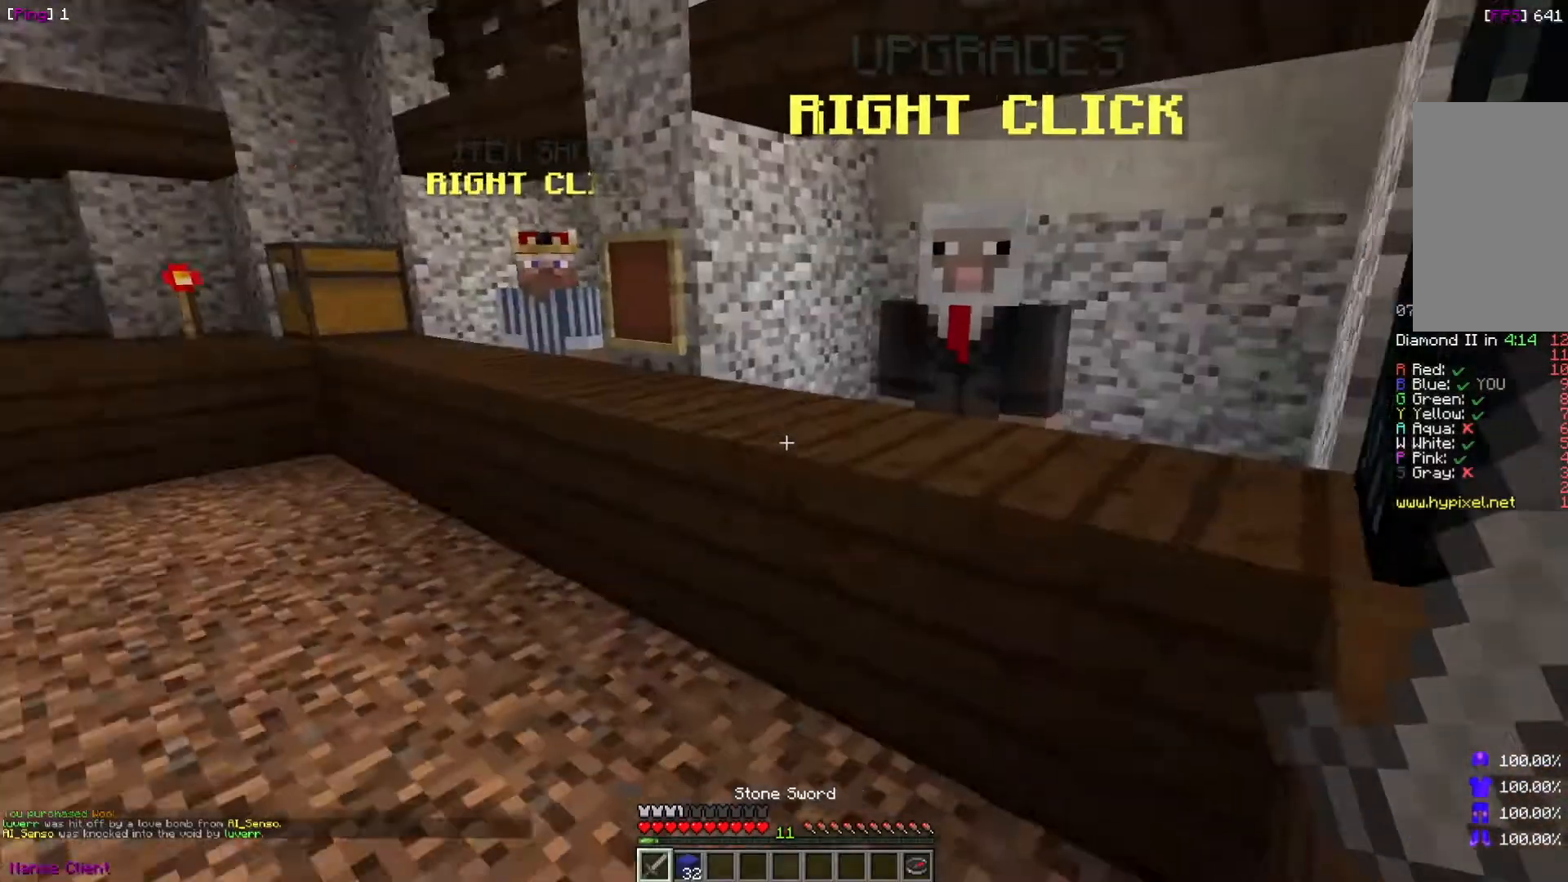
{"keys": ["a", "w"], "mouse": [], "events": [[67, "a", "down"], [401, "w", "down"]]}
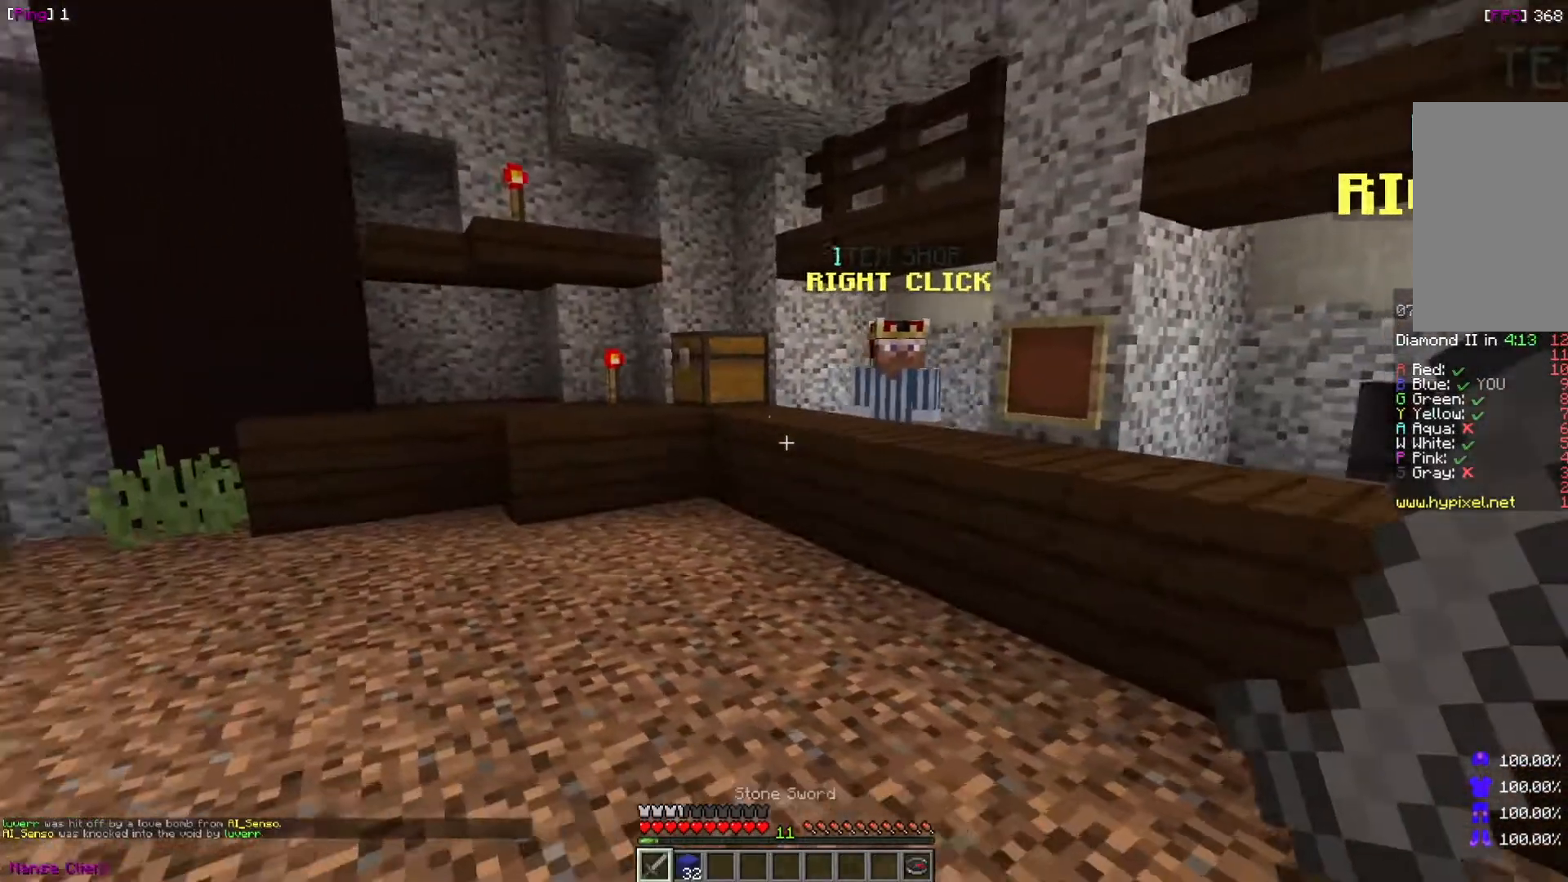
{"keys": ["d"], "mouse": [], "events": [[200, "a", "up"], [400, "w", "up"], [467, "d", "down"]]}
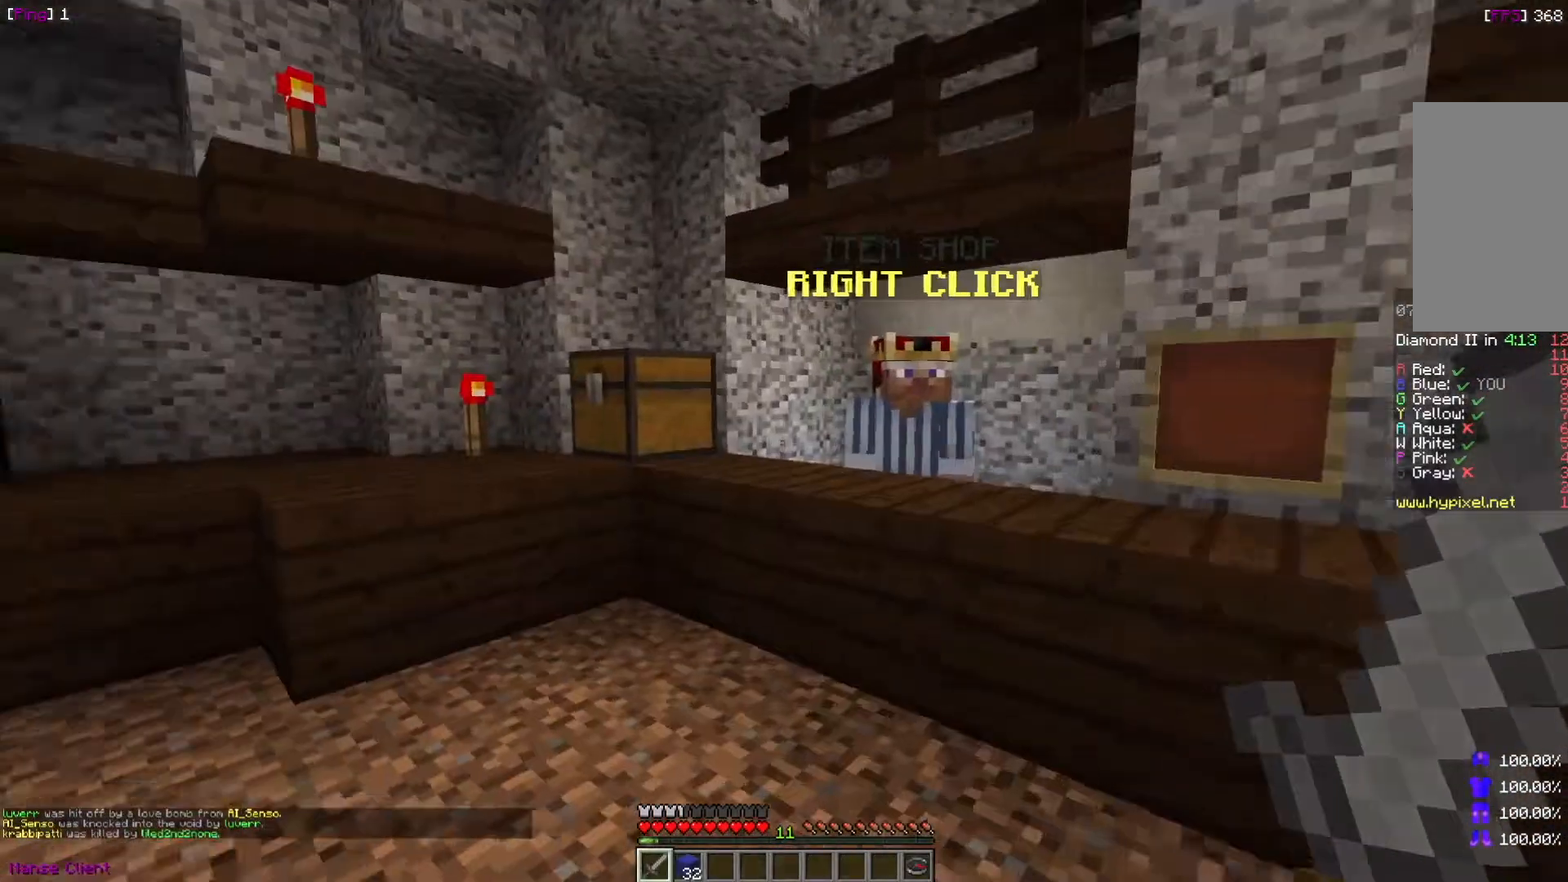
{"keys": [], "mouse": [], "events": [[201, "d", "up"], [367, "s", "down"], [501, "s", "up"]]}
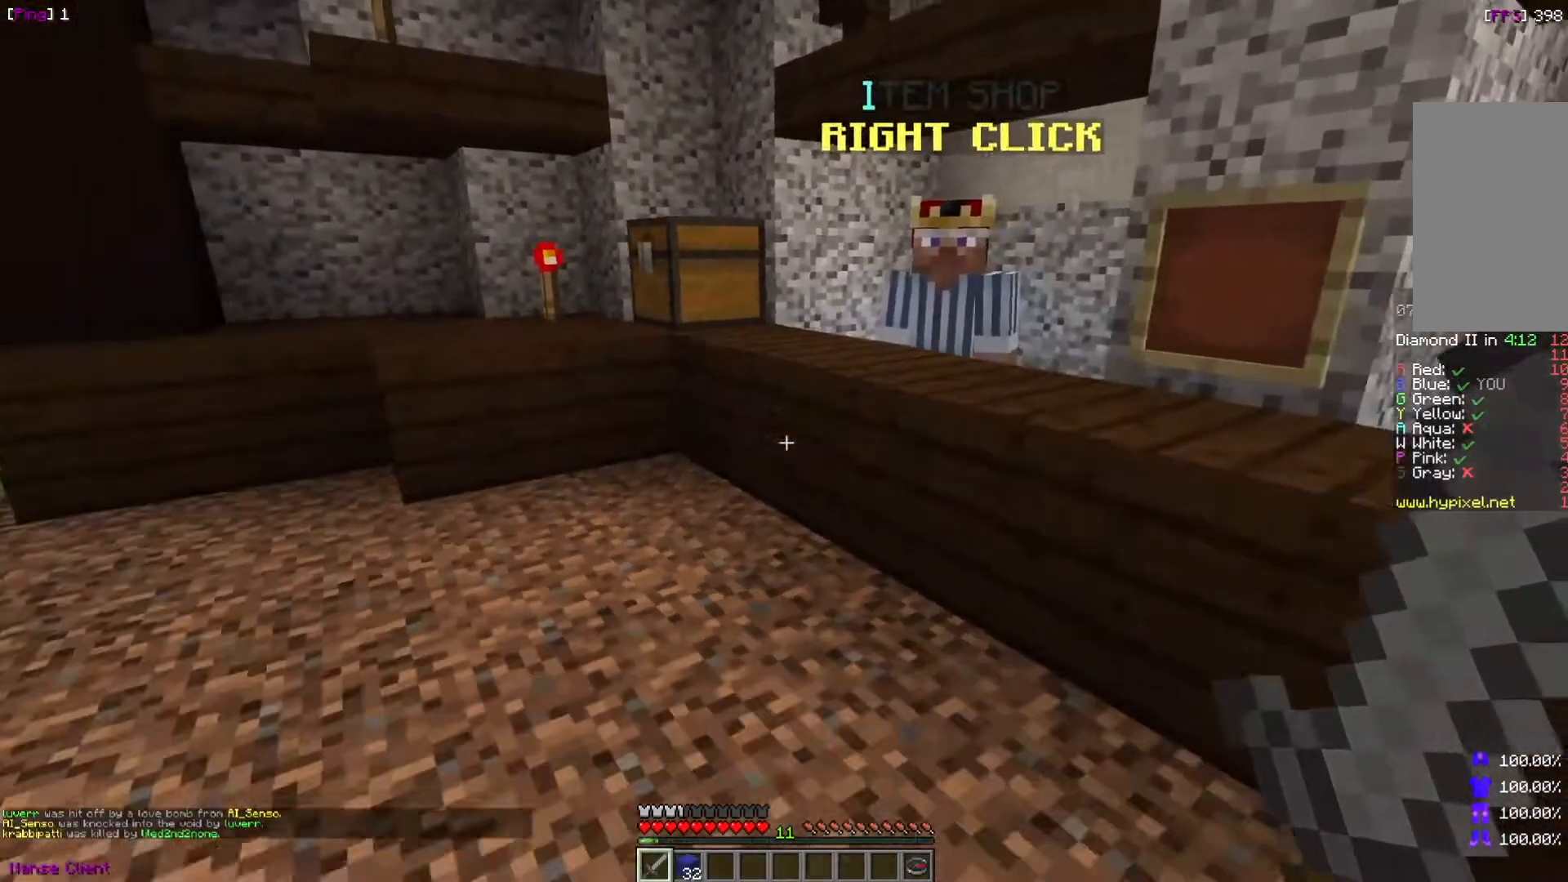
{"keys": ["w"], "mouse": [], "events": [[300, "d", "down"], [367, "a", "down"], [367, "w", "down"], [467, "d", "up"], [500, "a", "up"]]}
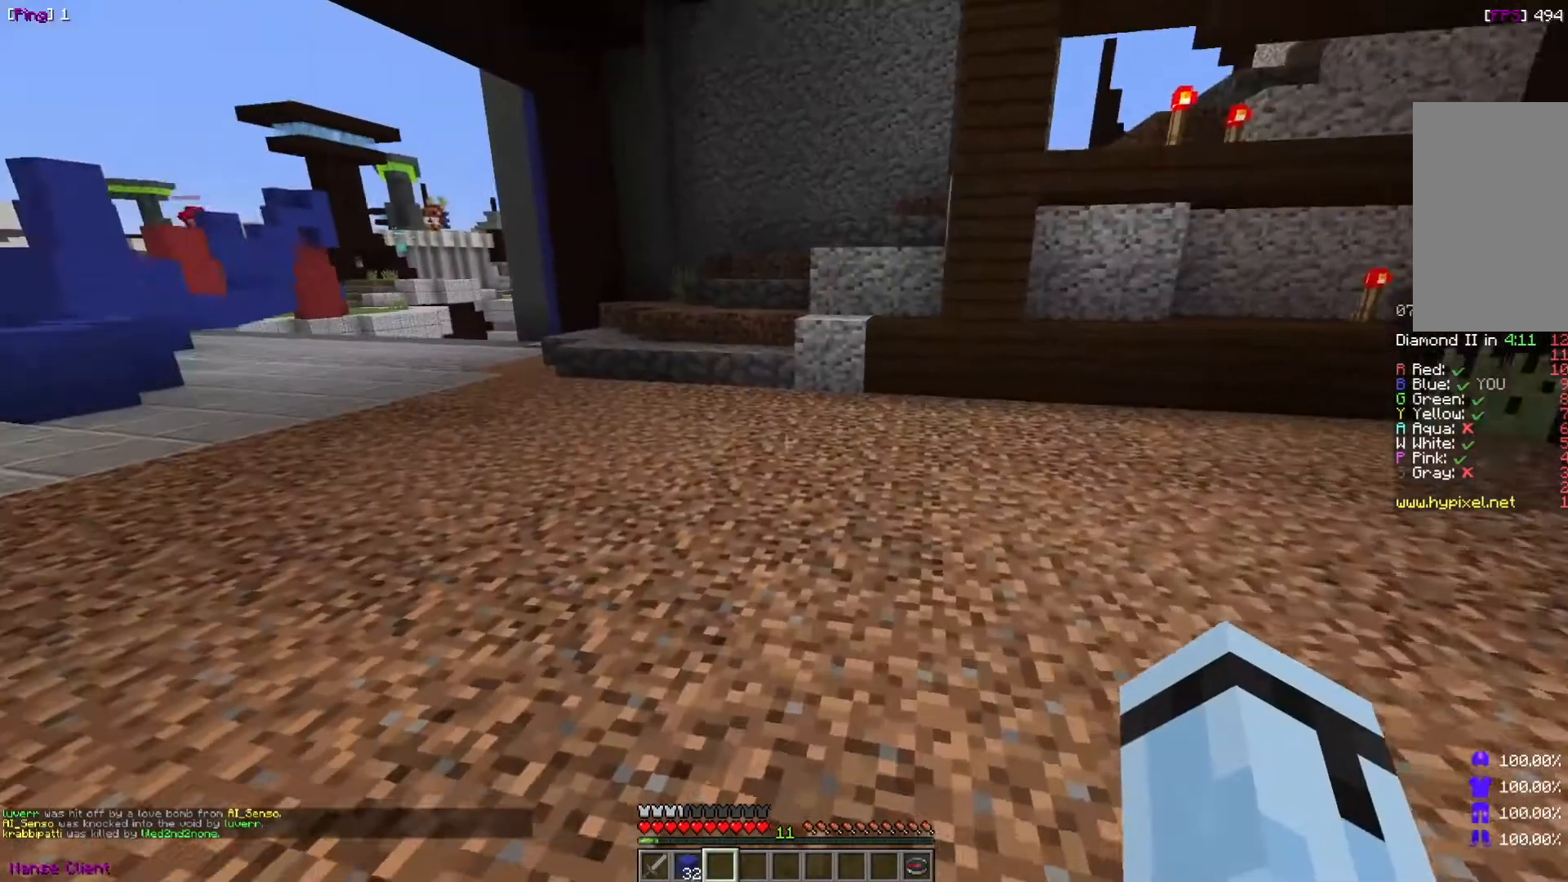
{"keys": ["w"], "mouse": [], "events": []}
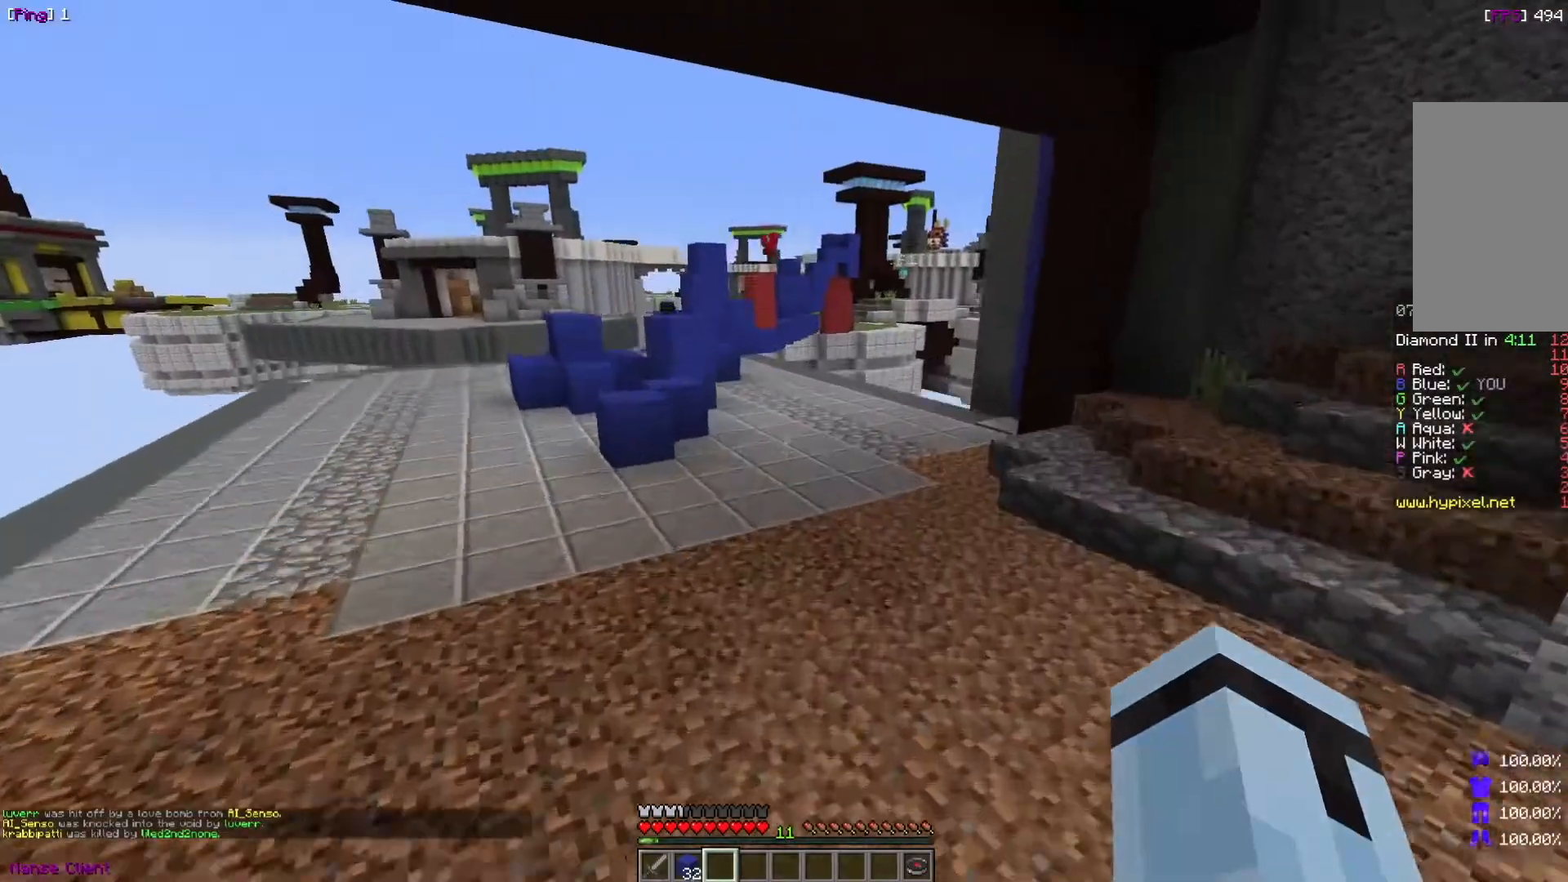
{"keys": ["w"], "mouse": [], "events": []}
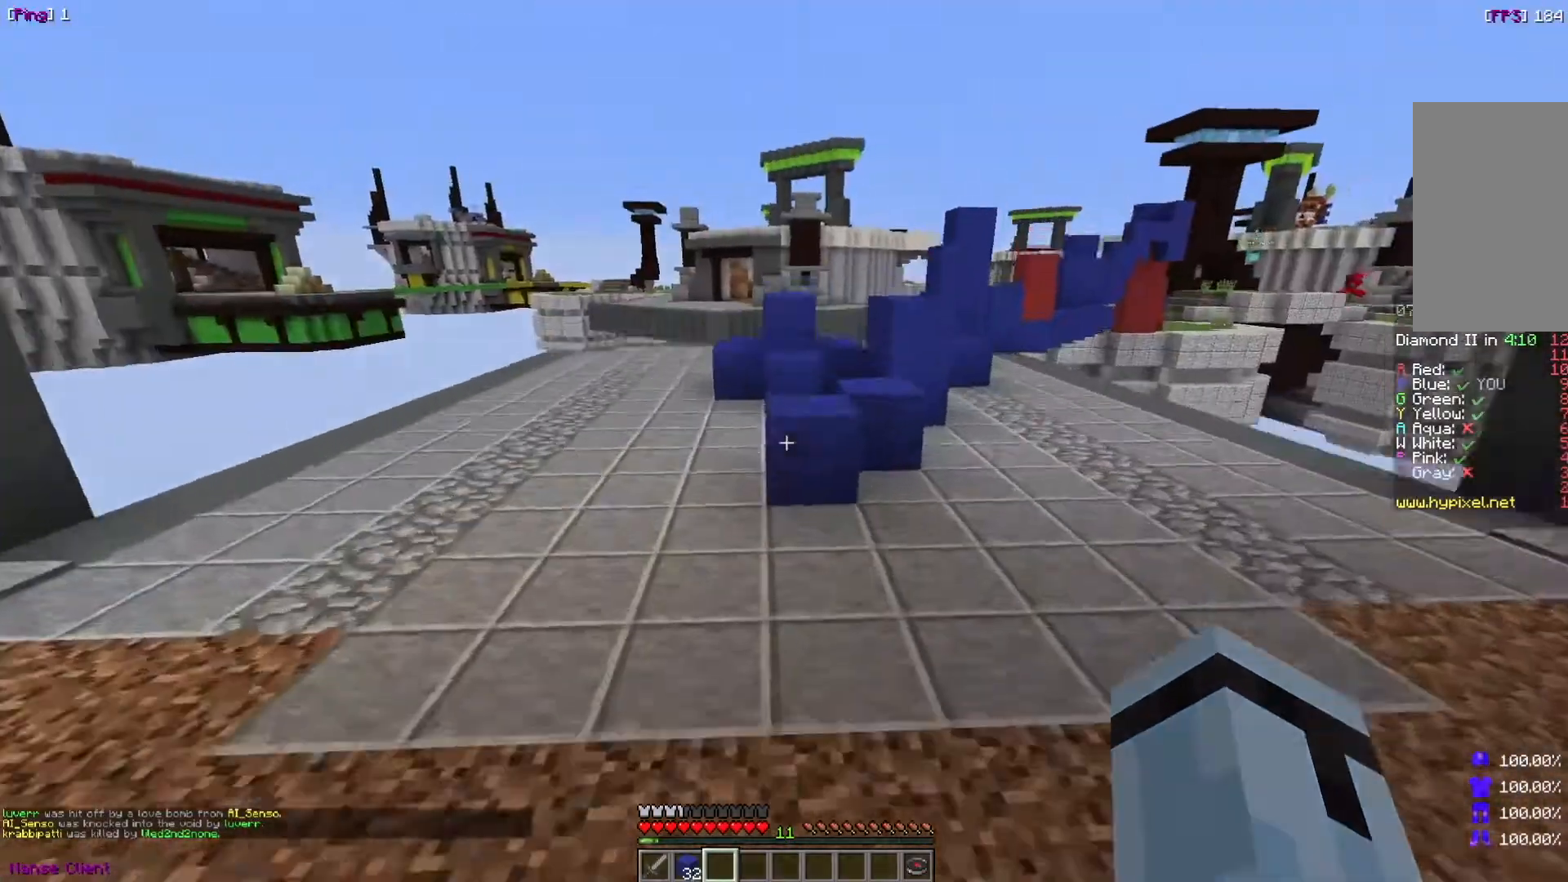
{"keys": ["d", "w"], "mouse": [], "events": [[401, "d", "down"]]}
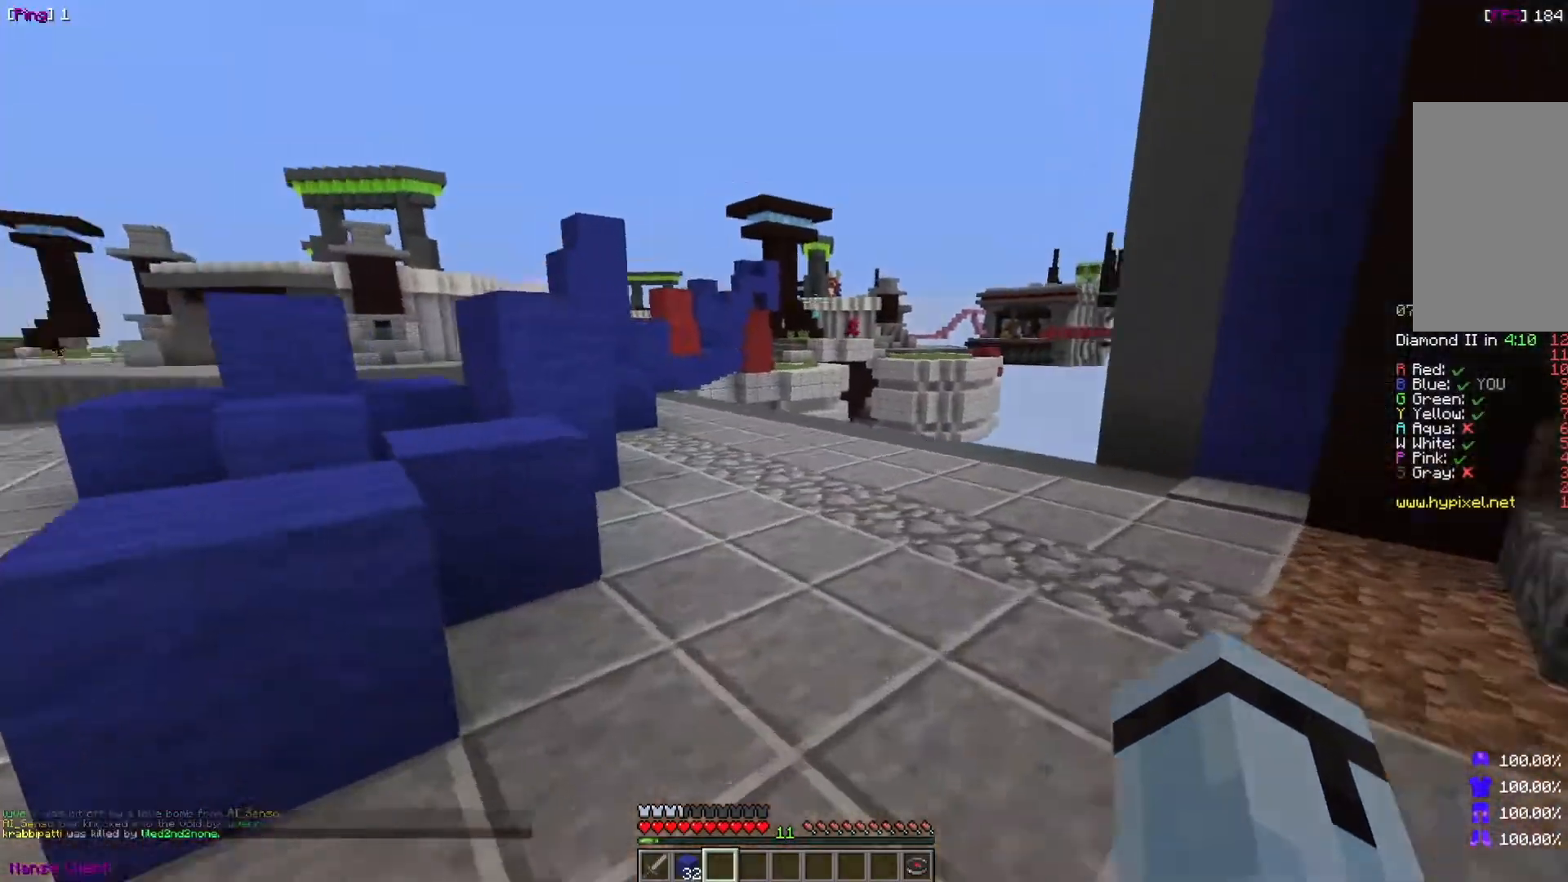
{"keys": ["d", "w"], "mouse": [], "events": [[100, "d", "up"], [367, "d", "down"]]}
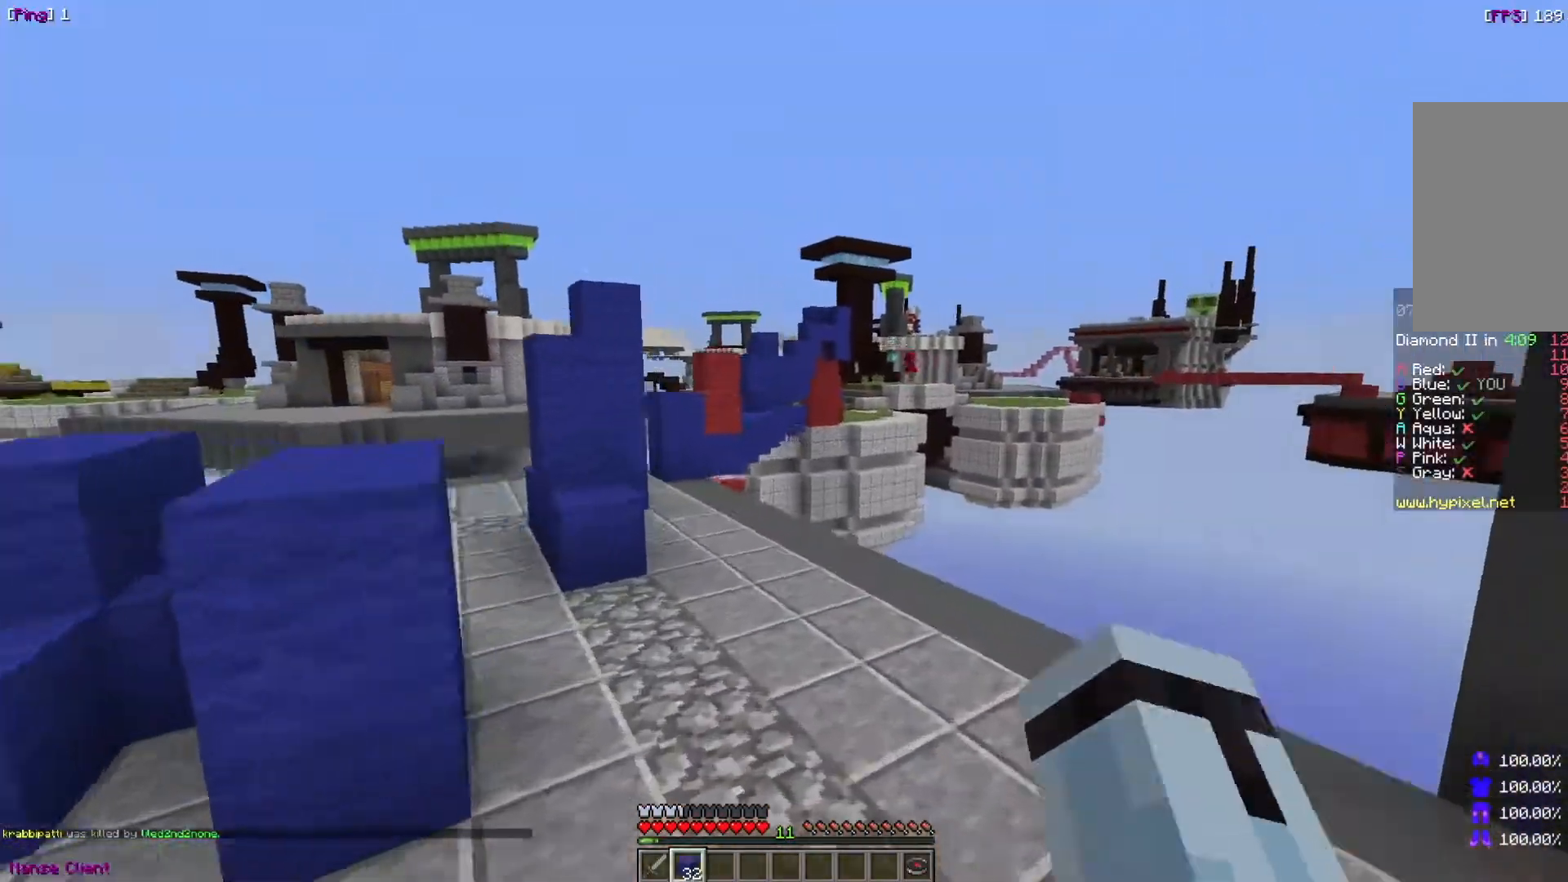
{"keys": ["w"], "mouse": [], "events": [[67, "d", "up"]]}
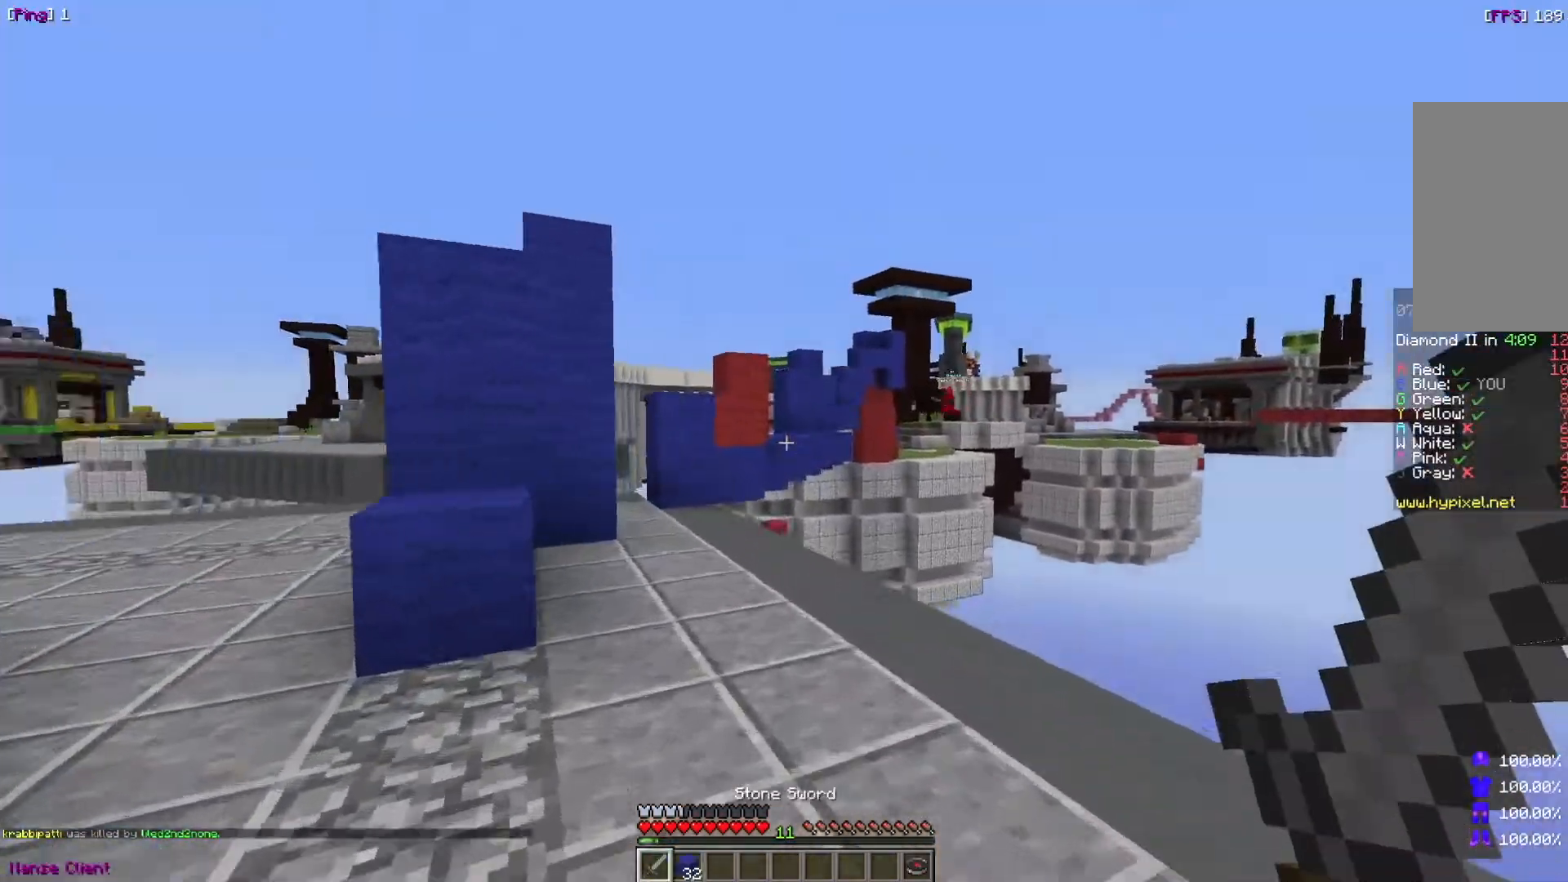
{"keys": ["w"], "mouse": [], "events": []}
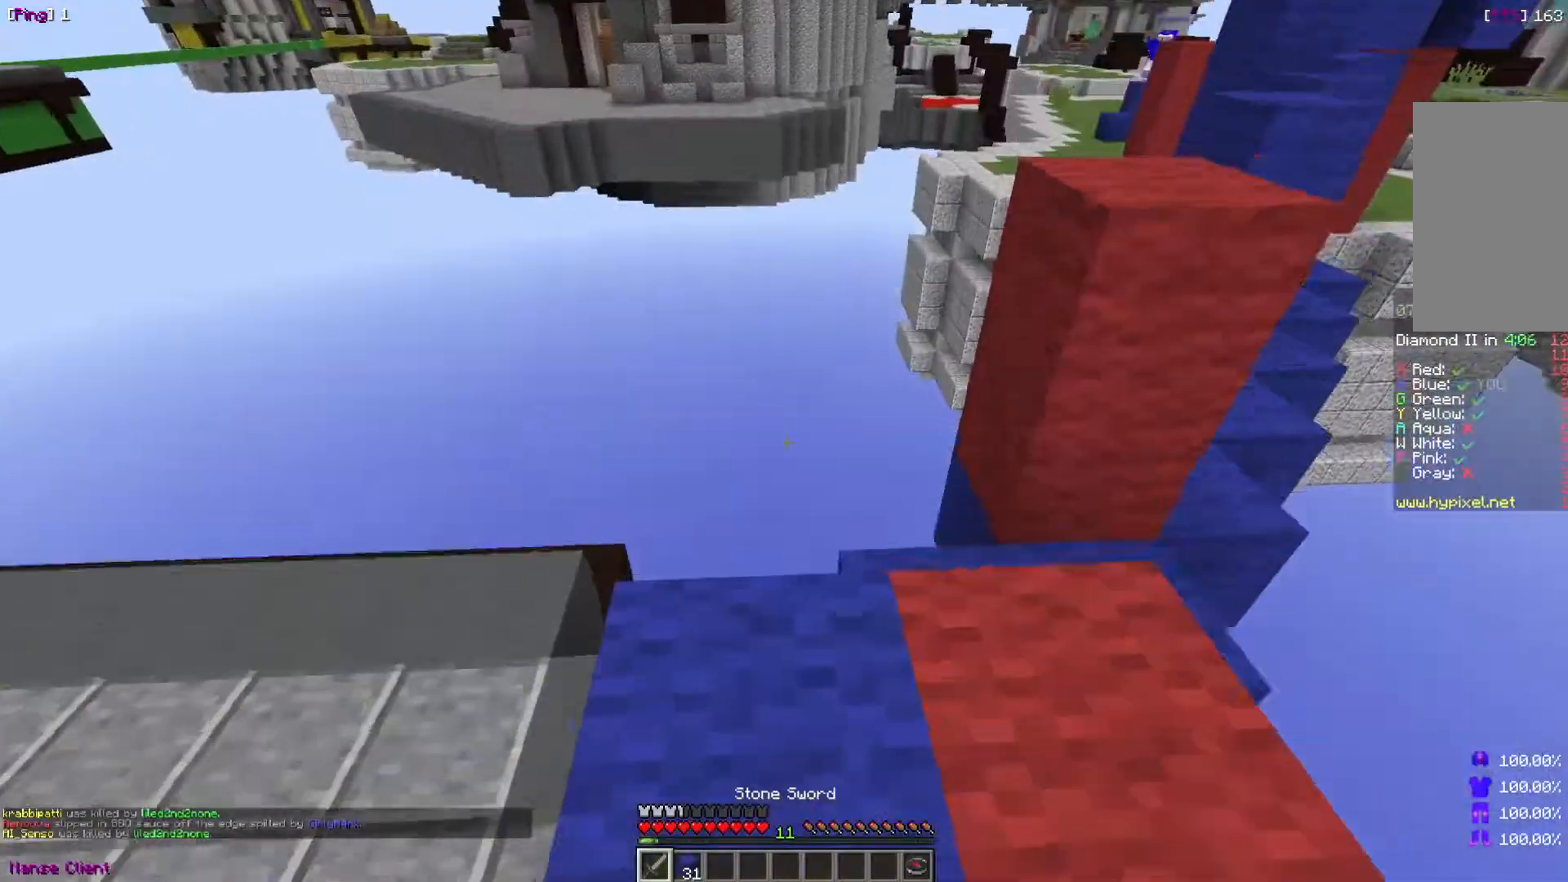
{"keys": ["w"], "mouse": [], "events": [[67, "w", "up"], [334, "w", "down"]]}
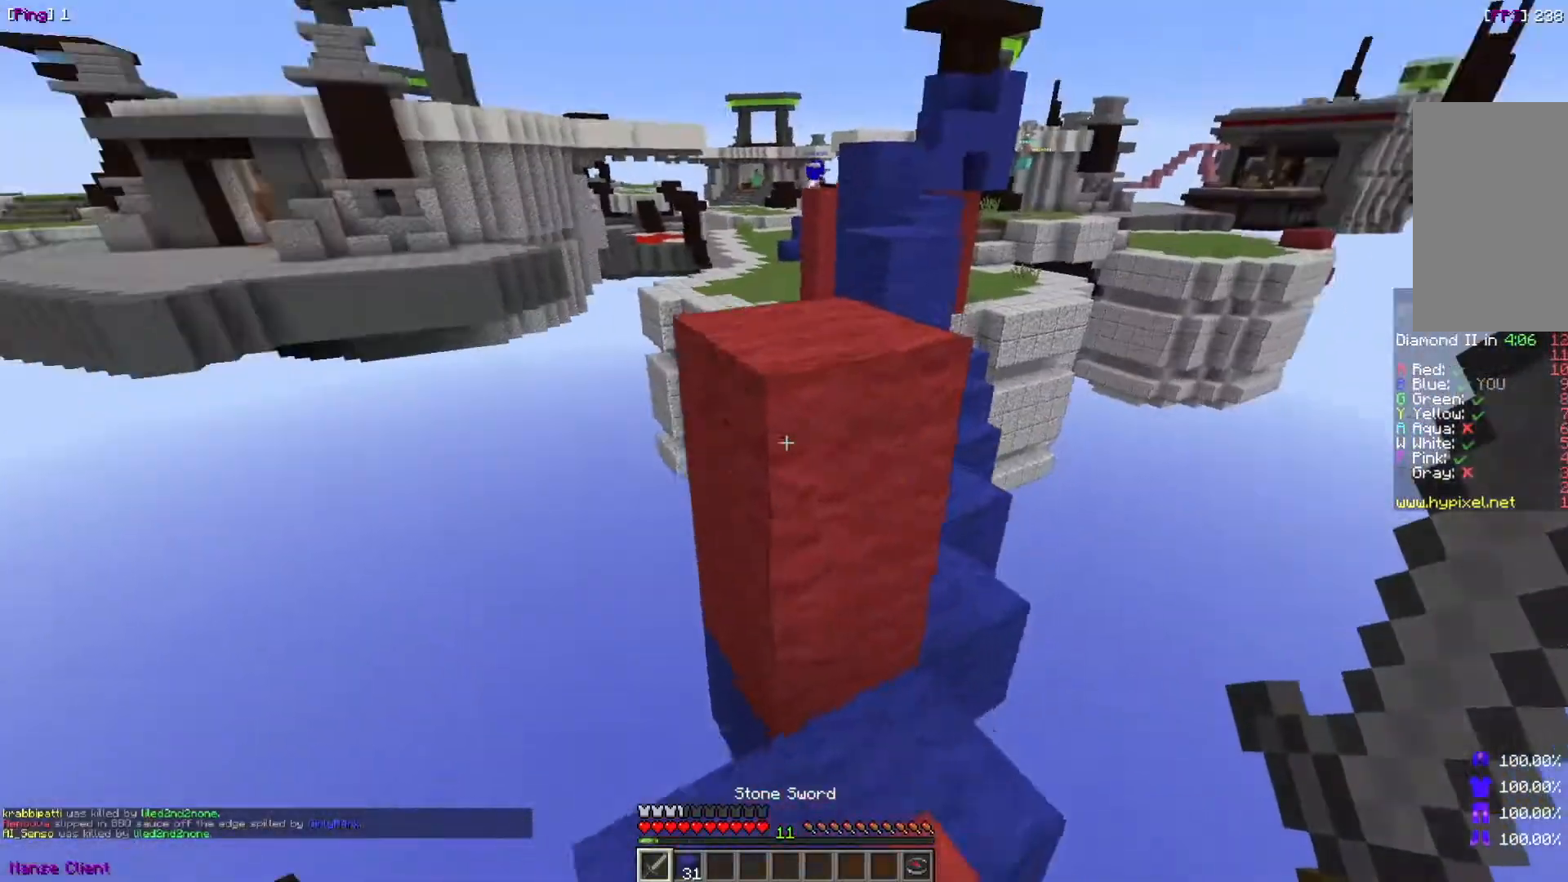
{"keys": ["w"], "mouse": [], "events": []}
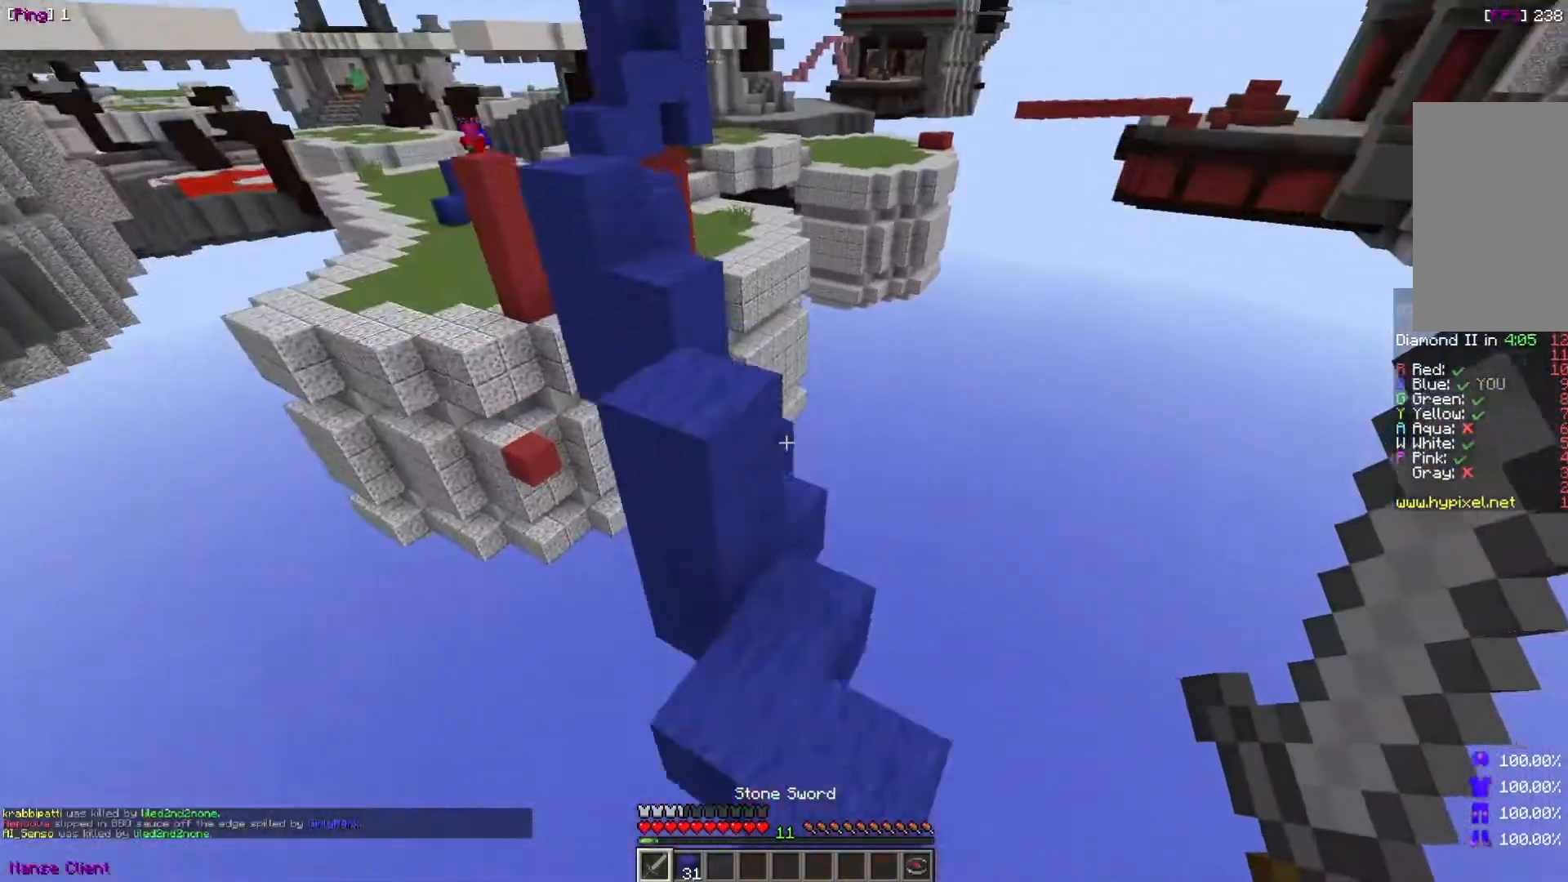
{"keys": ["w"], "mouse": [], "events": []}
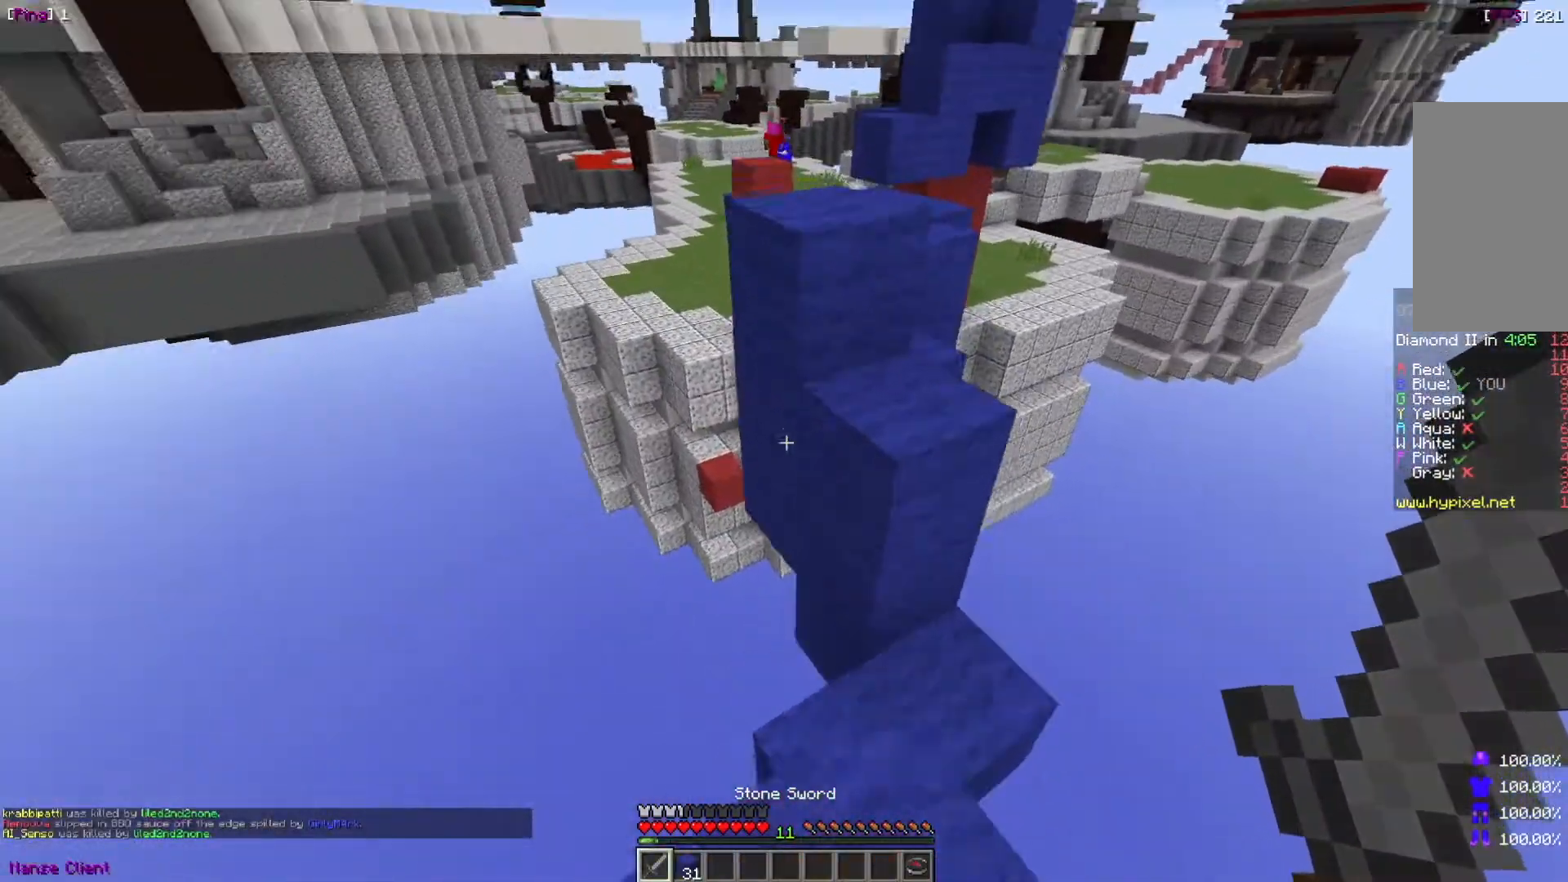
{"keys": ["w"], "mouse": [], "events": []}
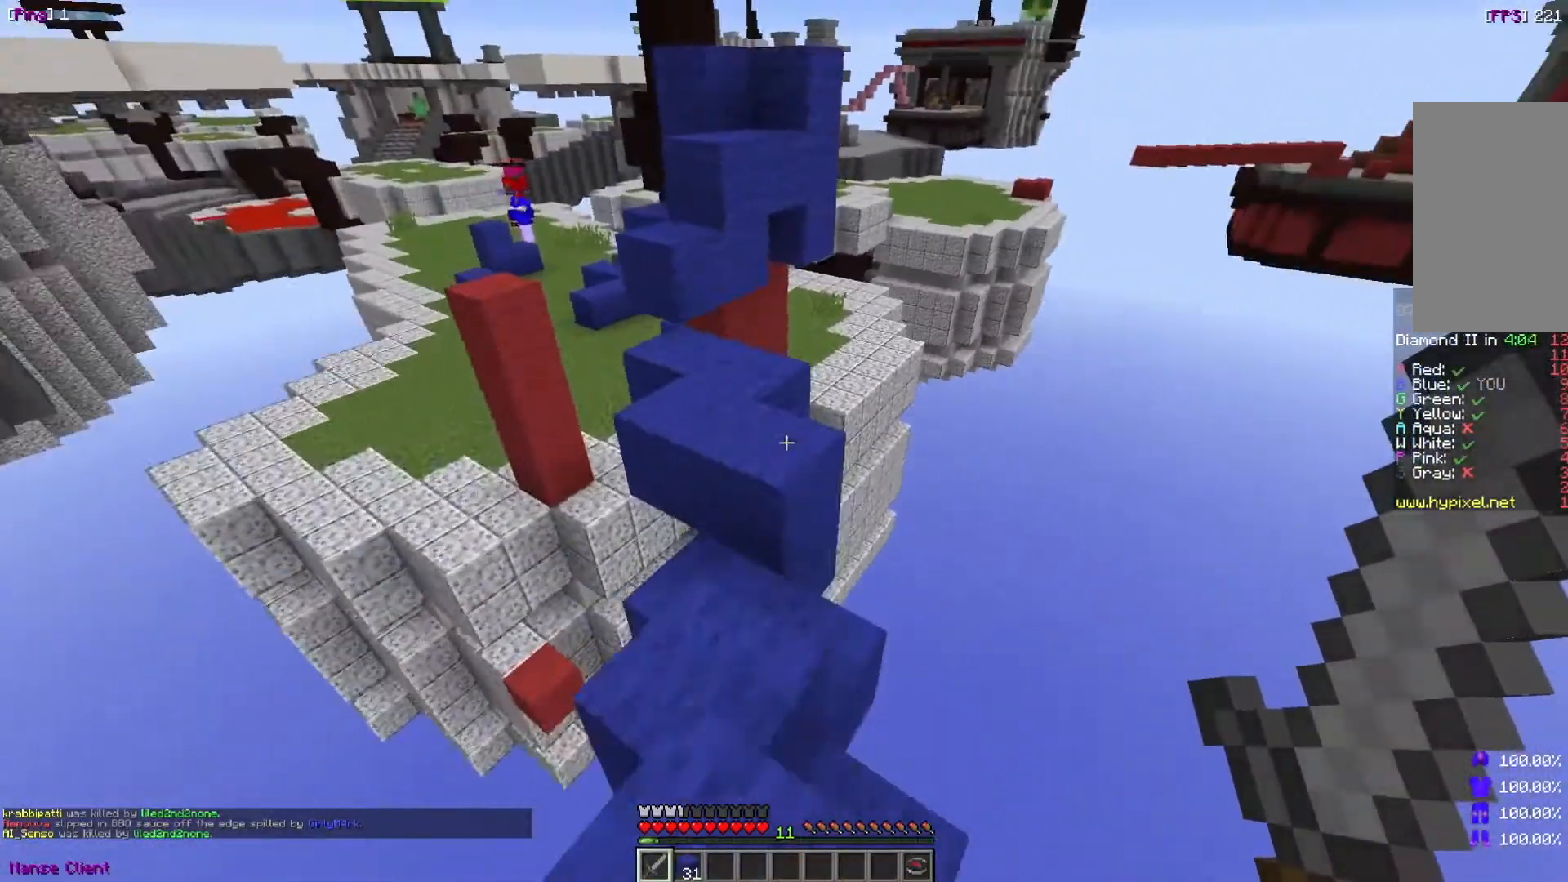
{"keys": ["w"], "mouse": [], "events": []}
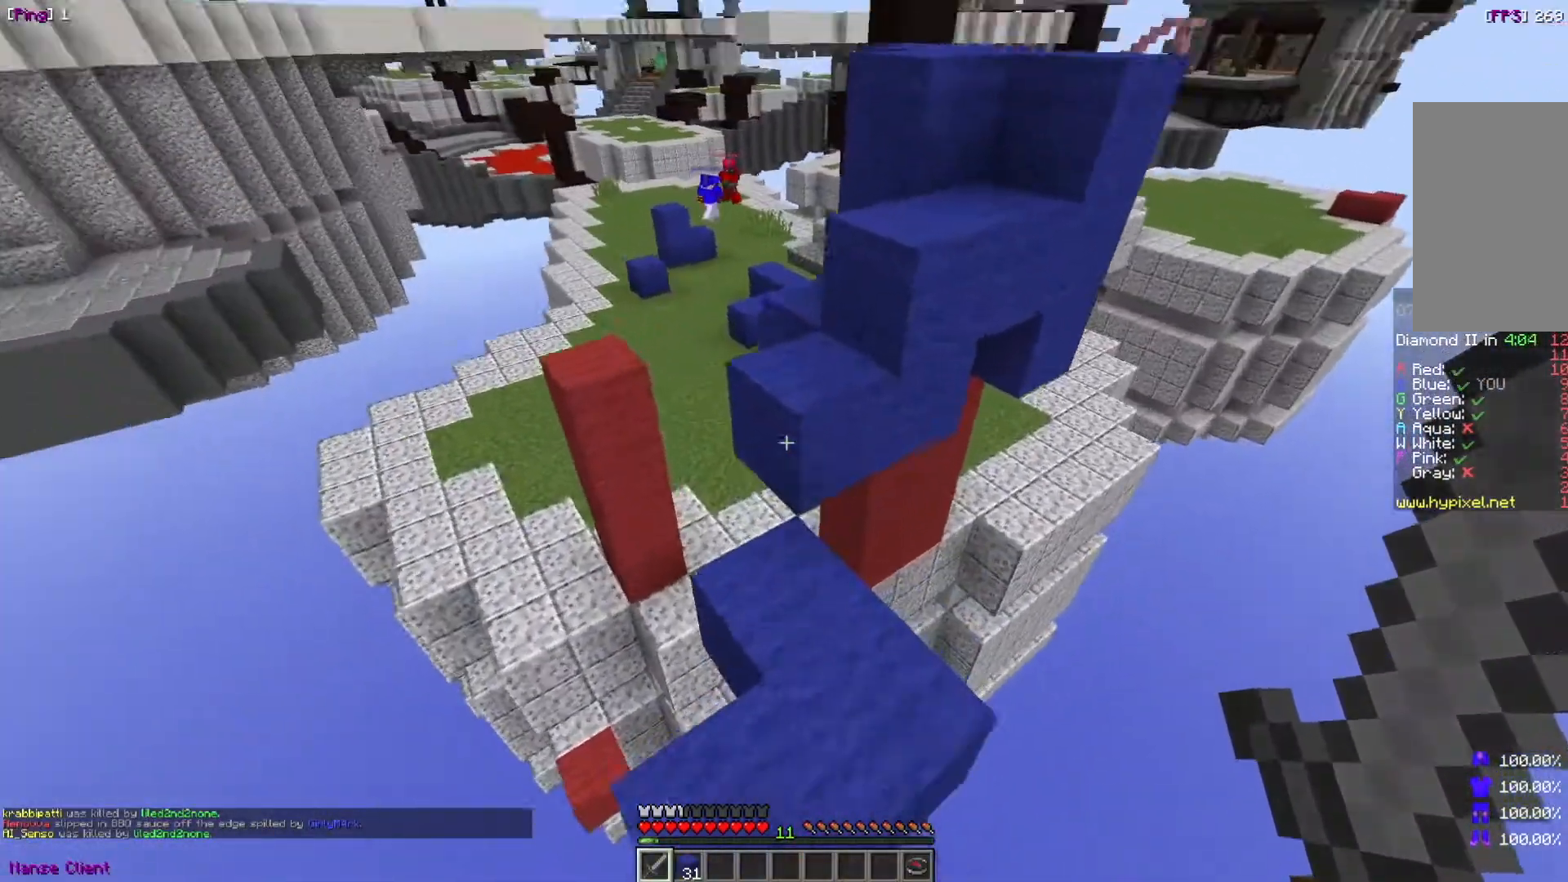
{"keys": ["w"], "mouse": [], "events": []}
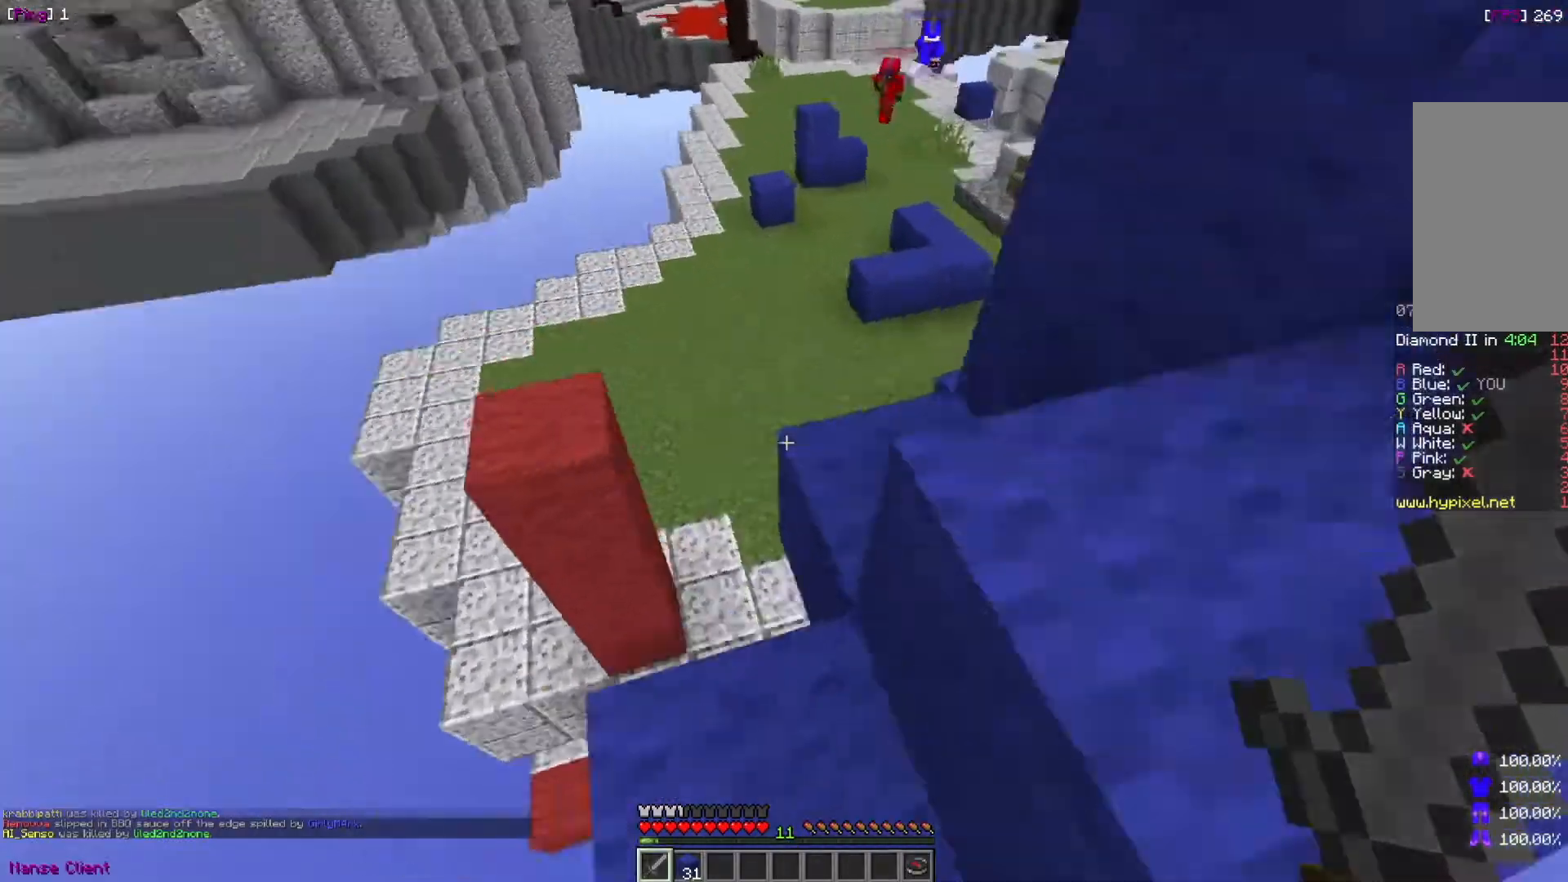
{"keys": ["w"], "mouse": [], "events": []}
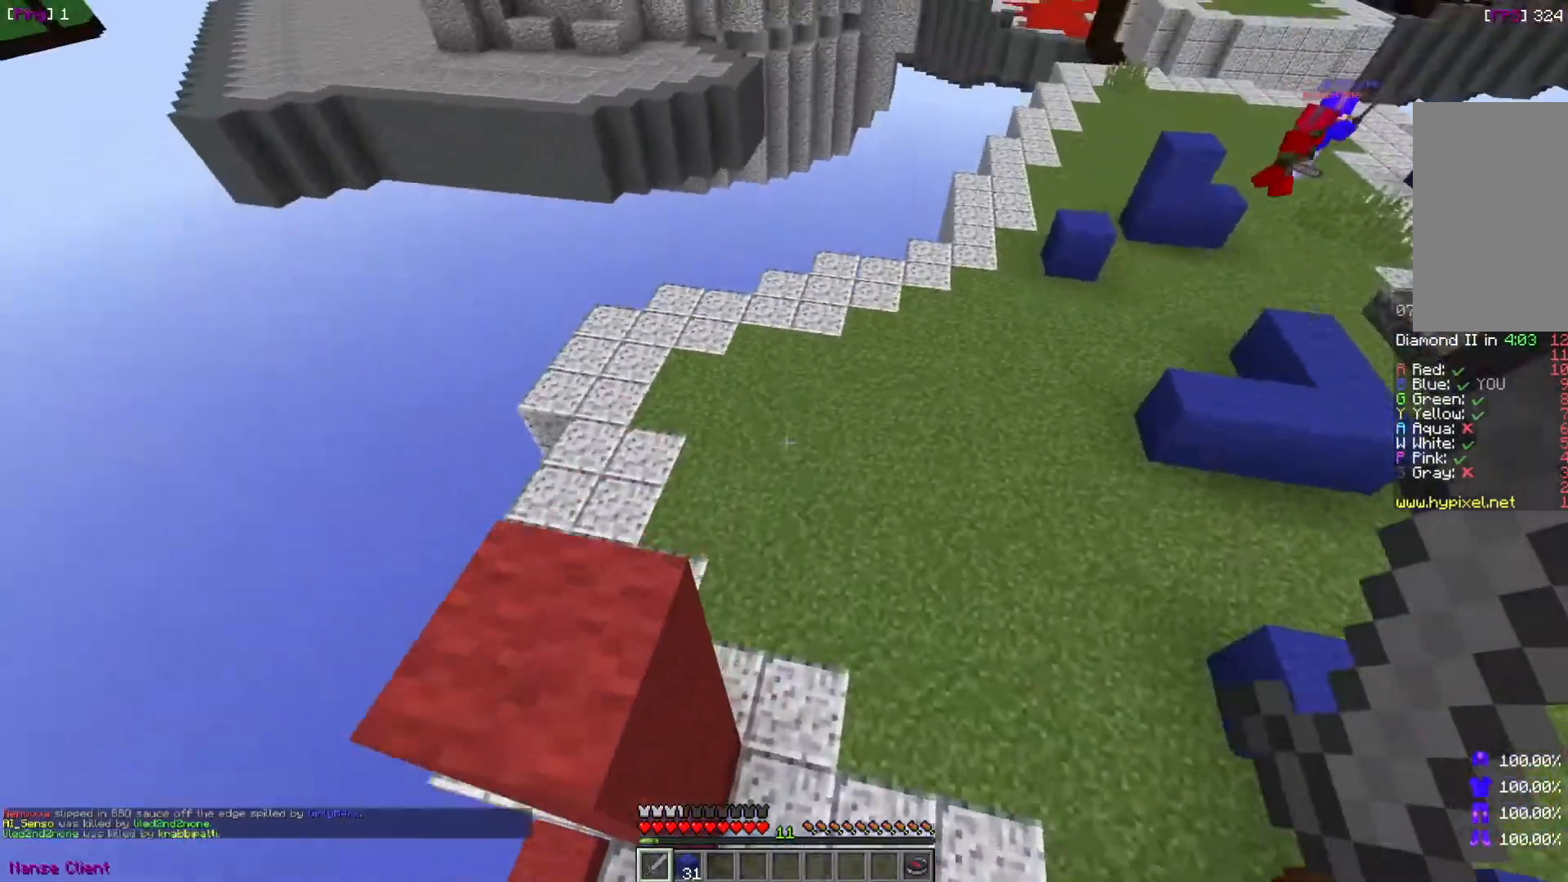
{"keys": ["w"], "mouse": [], "events": [[167, "a", "down"], [233, "w", "up"], [367, "a", "up"], [434, "w", "down"]]}
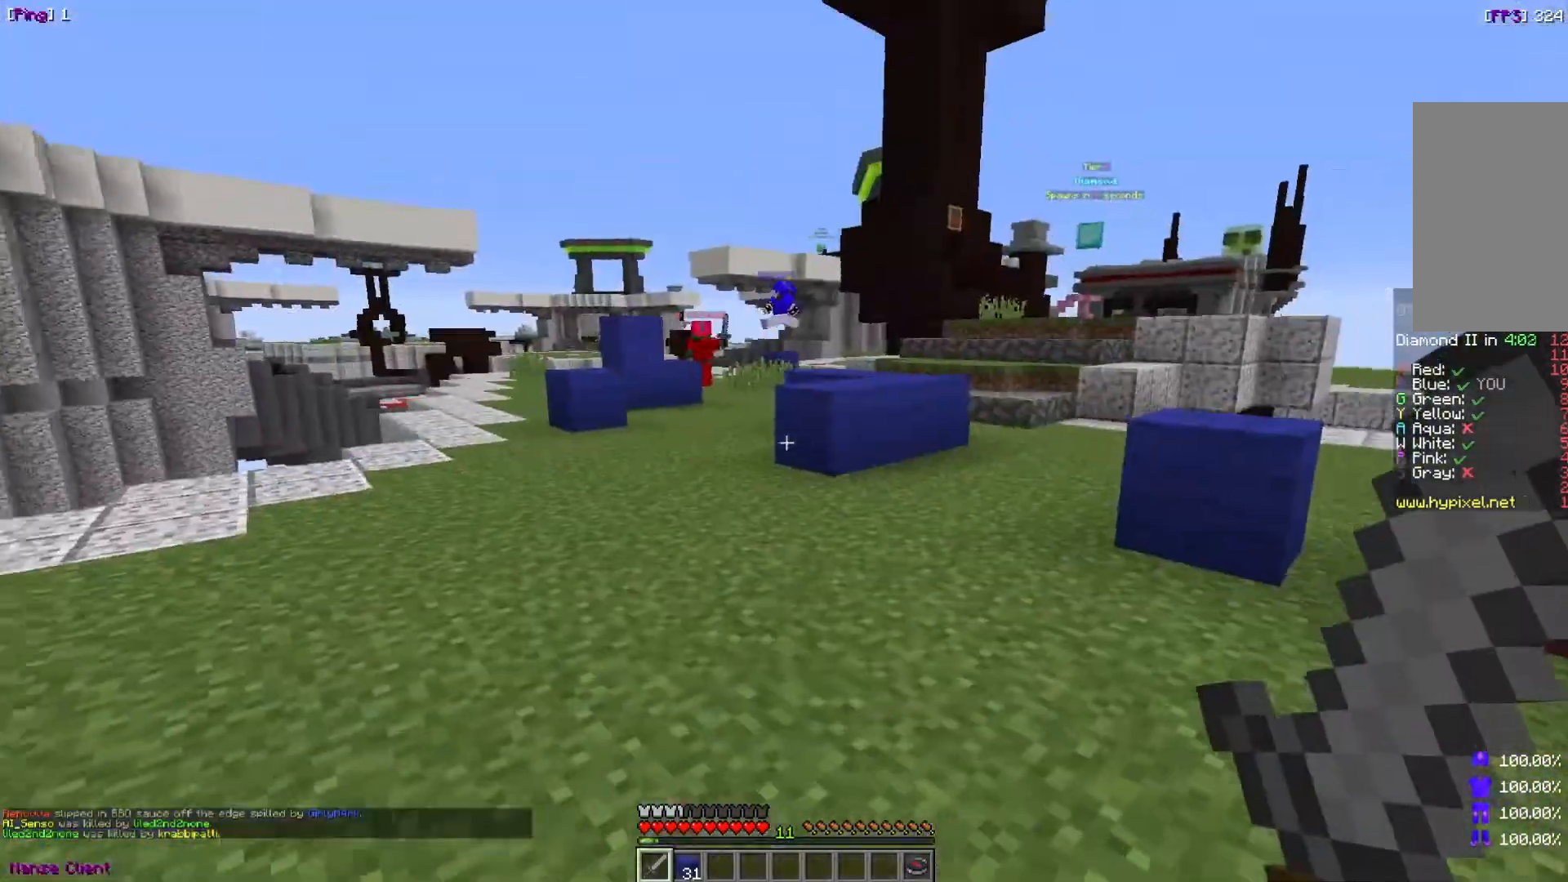
{"keys": ["w"], "mouse": [], "events": []}
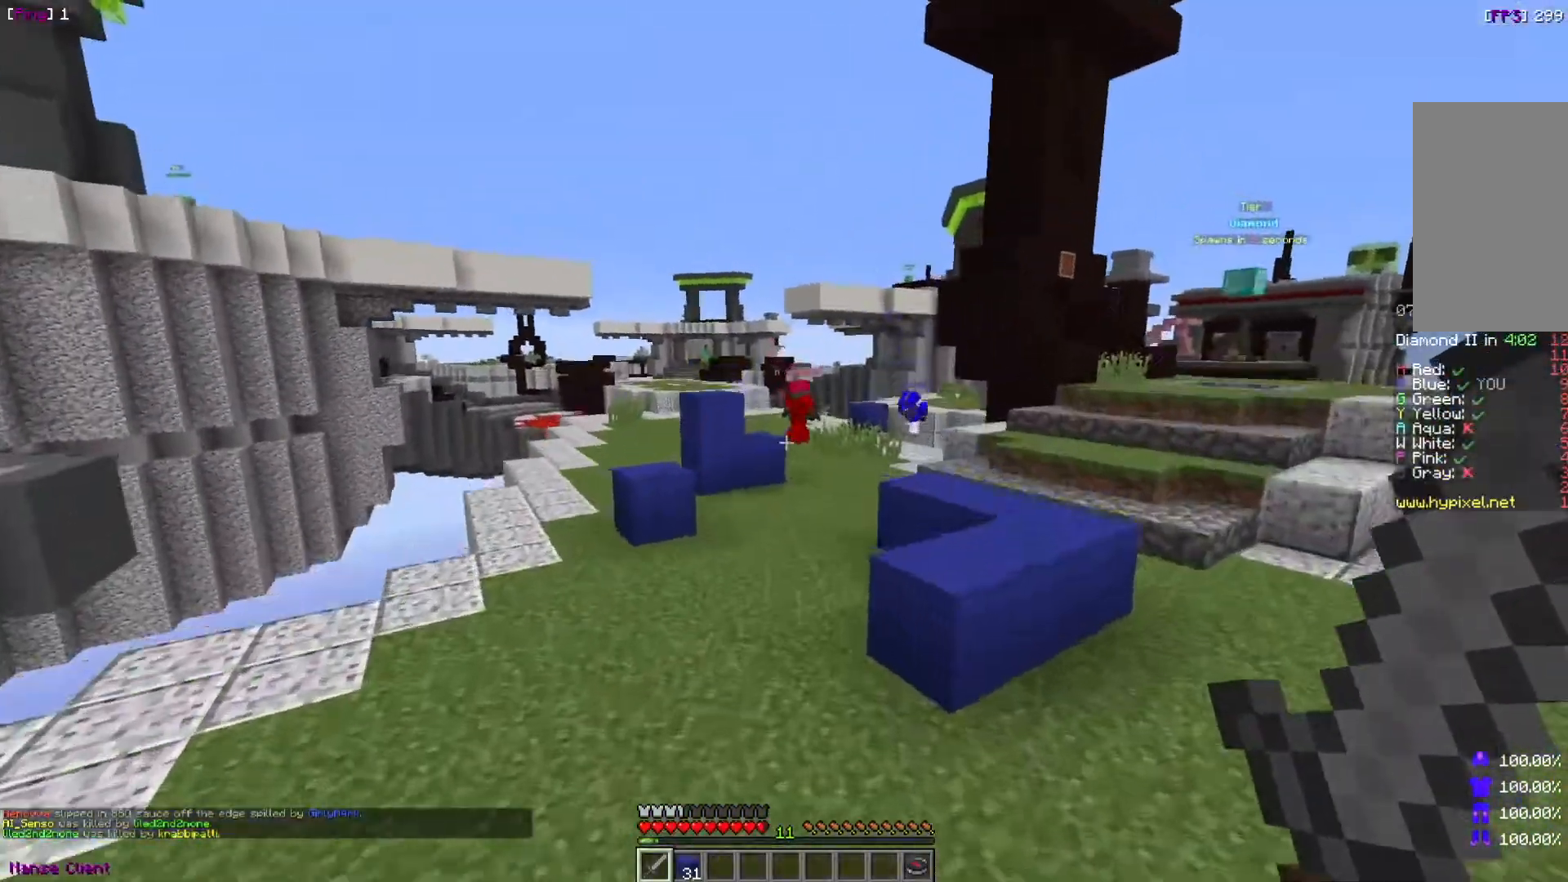
{"keys": ["w"], "mouse": [], "events": []}
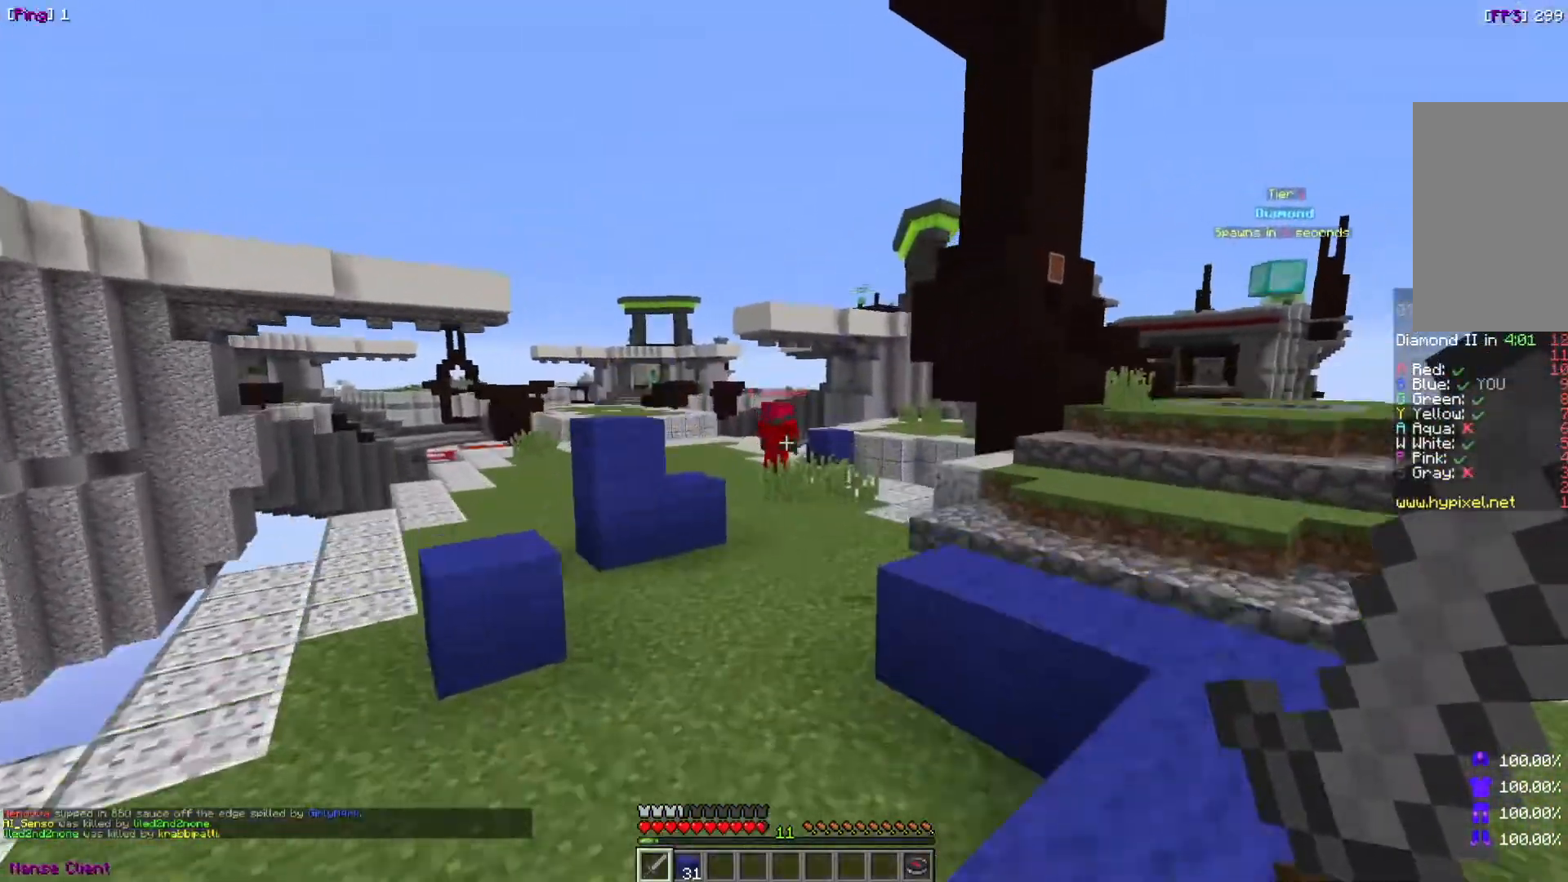
{"keys": ["w"], "mouse": [], "events": []}
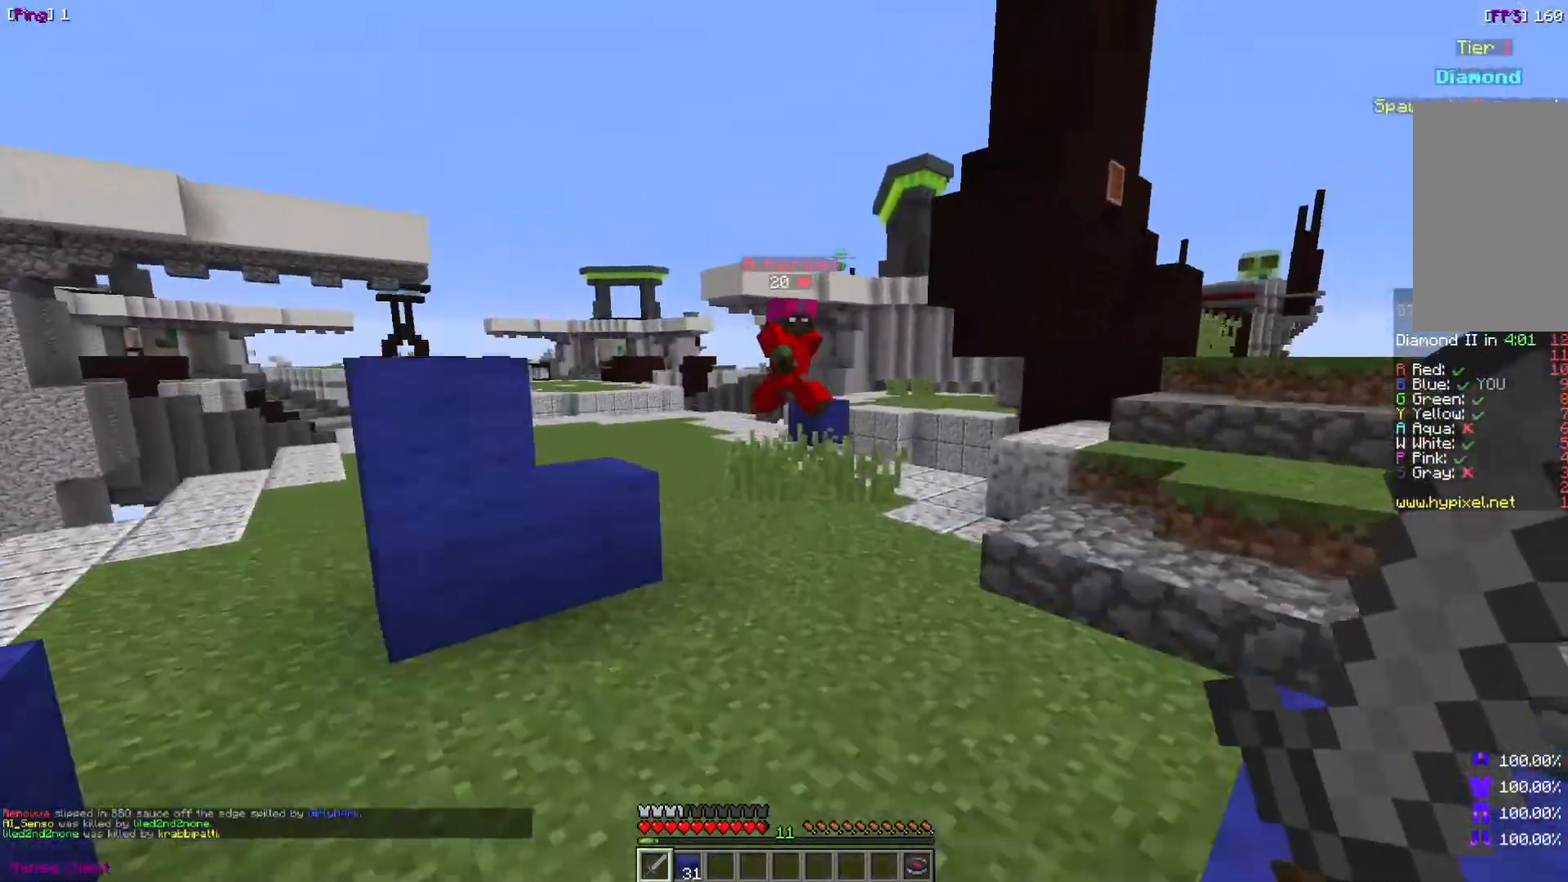
{"keys": ["w"], "mouse": ["left"], "events": [[467, "mouse_left", "down"]]}